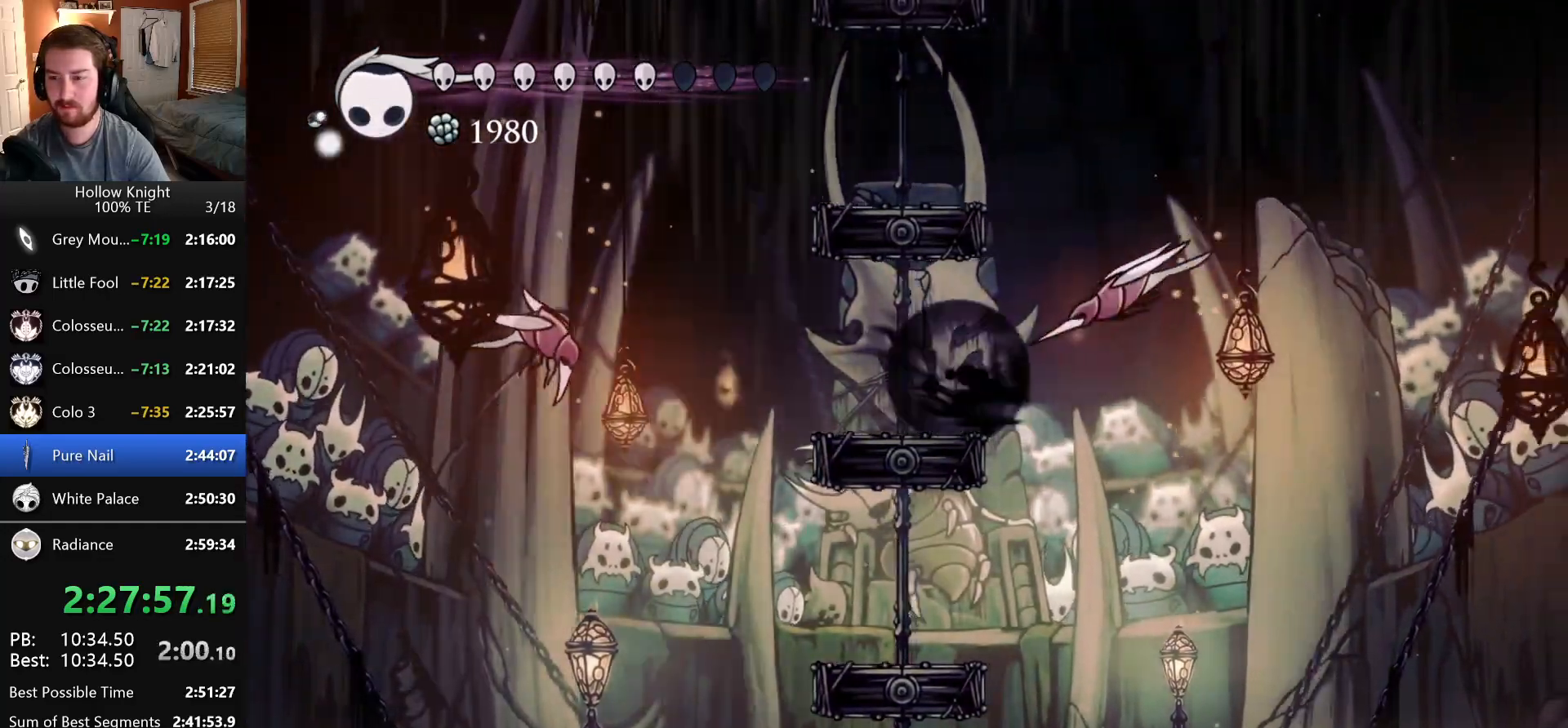
Gameplay with keyboard; each line is a JSON object with the keys held at the frame after it. "events" lists presses ("down") and releases ("up") of "claw", "crystal_dash", "dash", "down", "dream_nail", "escape", "focus", "inventory", "left", "nail", "return", "right", "shade" and "up" between this image and that frame as [ms after this image, input, new state], when the widget could be followed in between. No other keys are recorded. Mouse input is not recorded. Key names are as the overlay labels them; some are game actions (e.g. jump) rather than physical keys.
{"keys": ["dash"], "events": [[316, "dash", "down"], [333, "right", "up"]]}
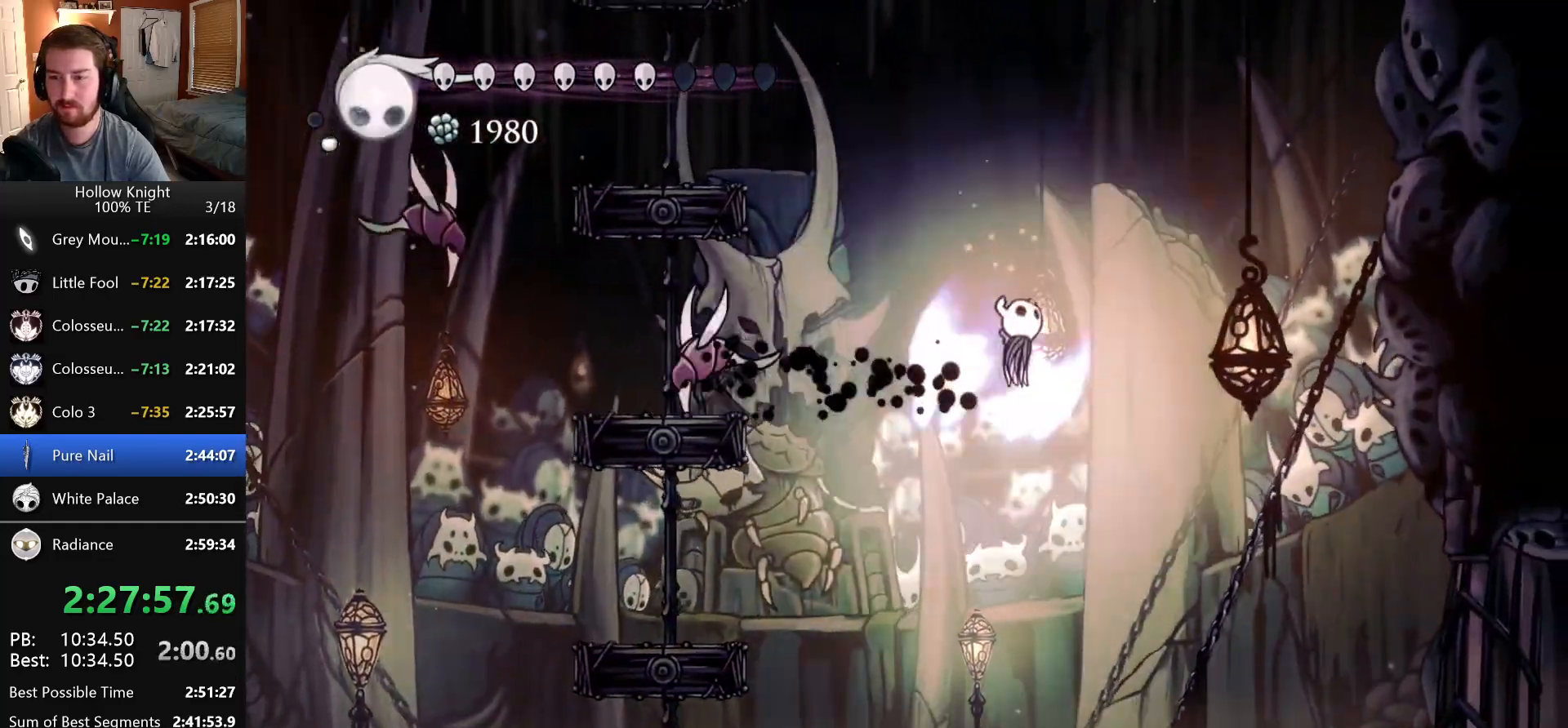
{"keys": [], "events": [[66, "left", "down"], [150, "dash", "up"], [200, "left", "up"], [216, "focus", "down"], [433, "focus", "up"]]}
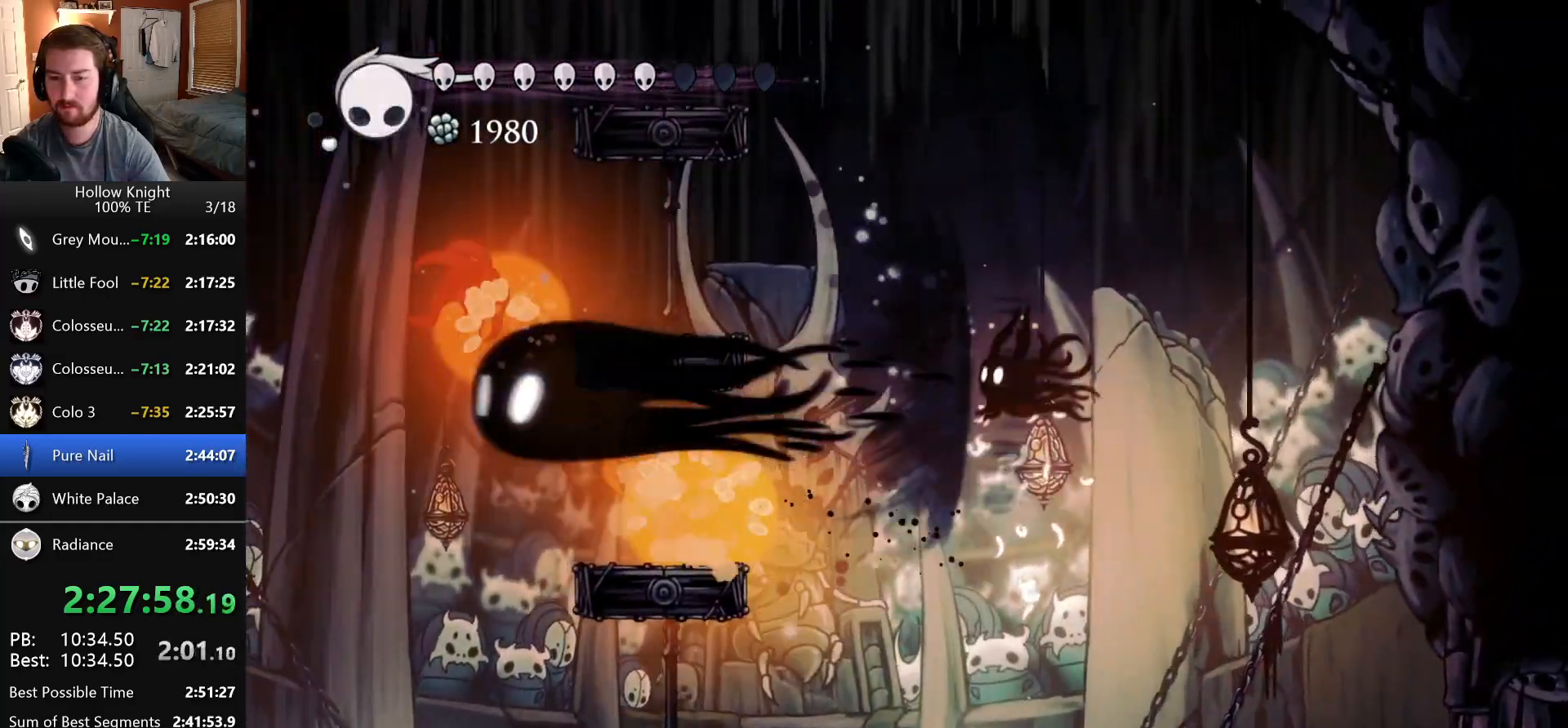
{"keys": ["dash", "left"], "events": [[116, "left", "down"], [433, "dash", "down"]]}
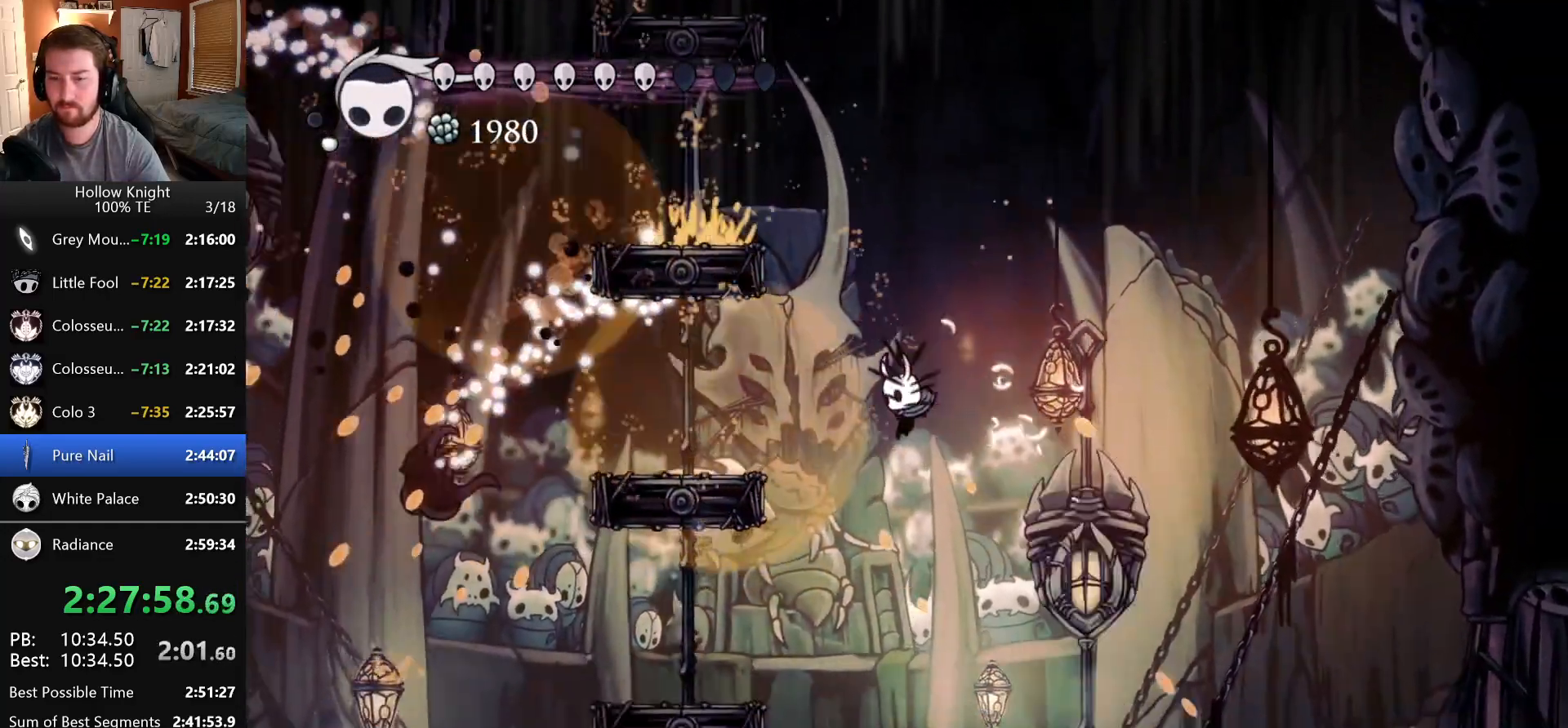
{"keys": ["dash", "left"], "events": [[266, "dash", "up"], [416, "dash", "down"]]}
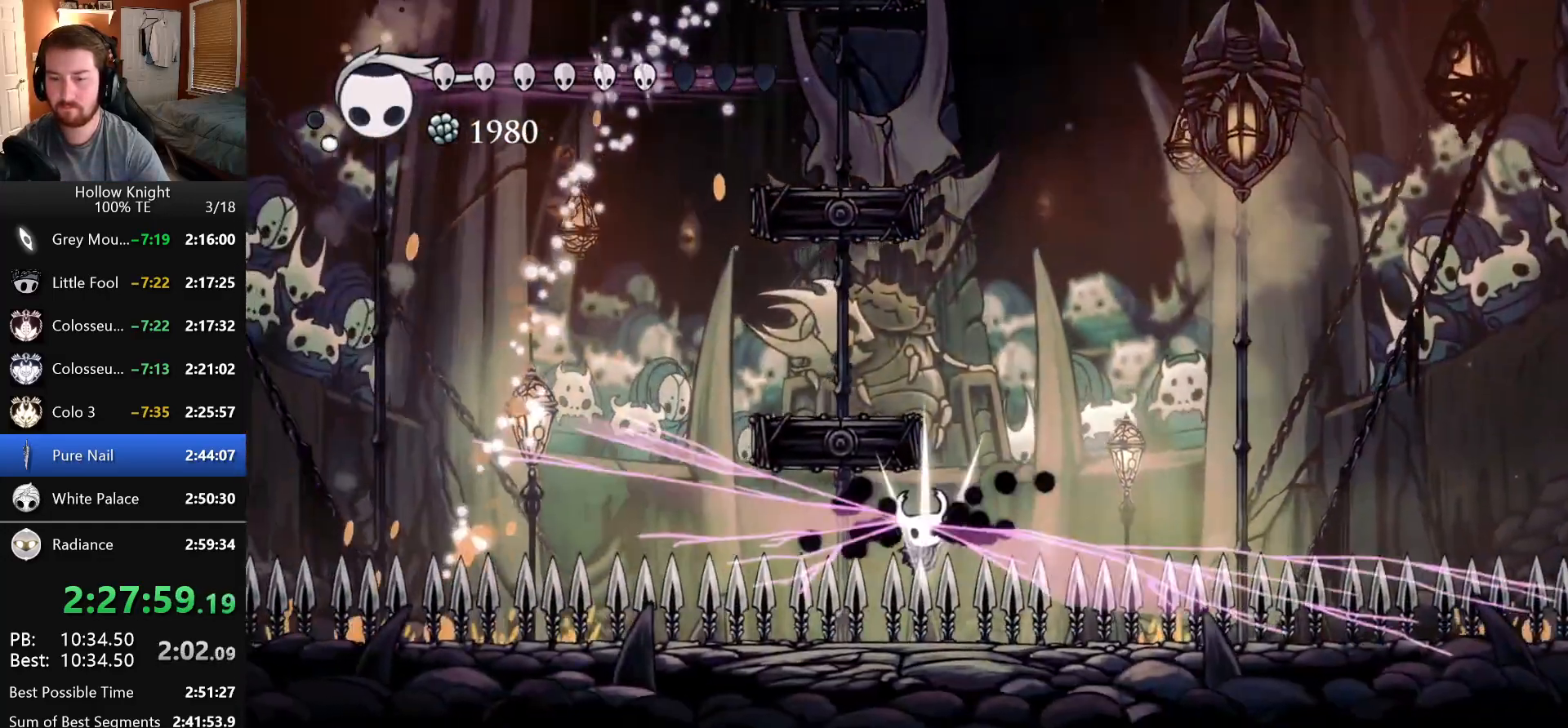
{"keys": ["dash"], "events": [[233, "dash", "up"], [233, "left", "up"], [466, "dash", "down"]]}
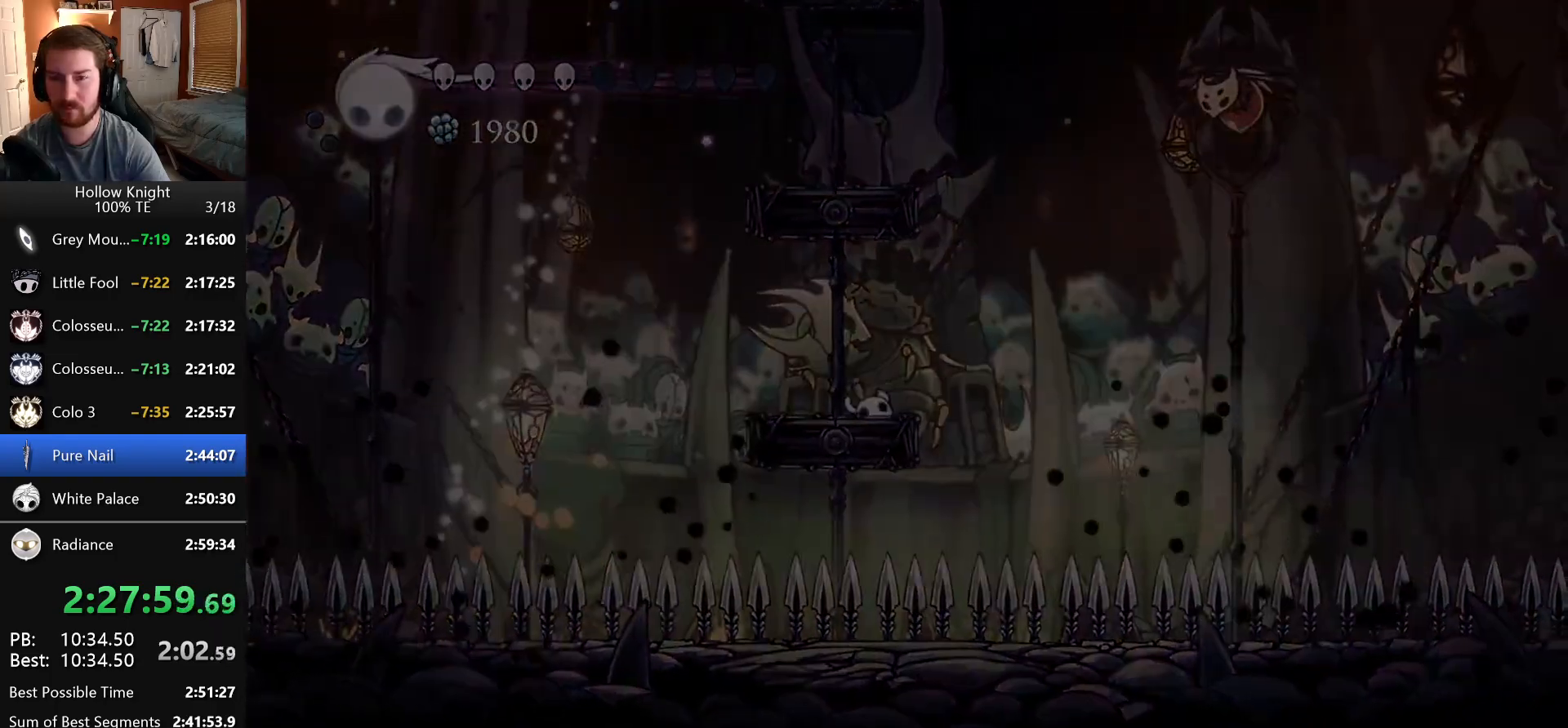
{"keys": [], "events": [[50, "nail", "down"], [100, "dash", "up"], [166, "nail", "up"], [183, "dash", "down"], [233, "nail", "down"], [283, "dash", "up"], [316, "nail", "up"], [366, "dash", "down"], [383, "nail", "down"], [450, "dash", "up"], [466, "nail", "up"]]}
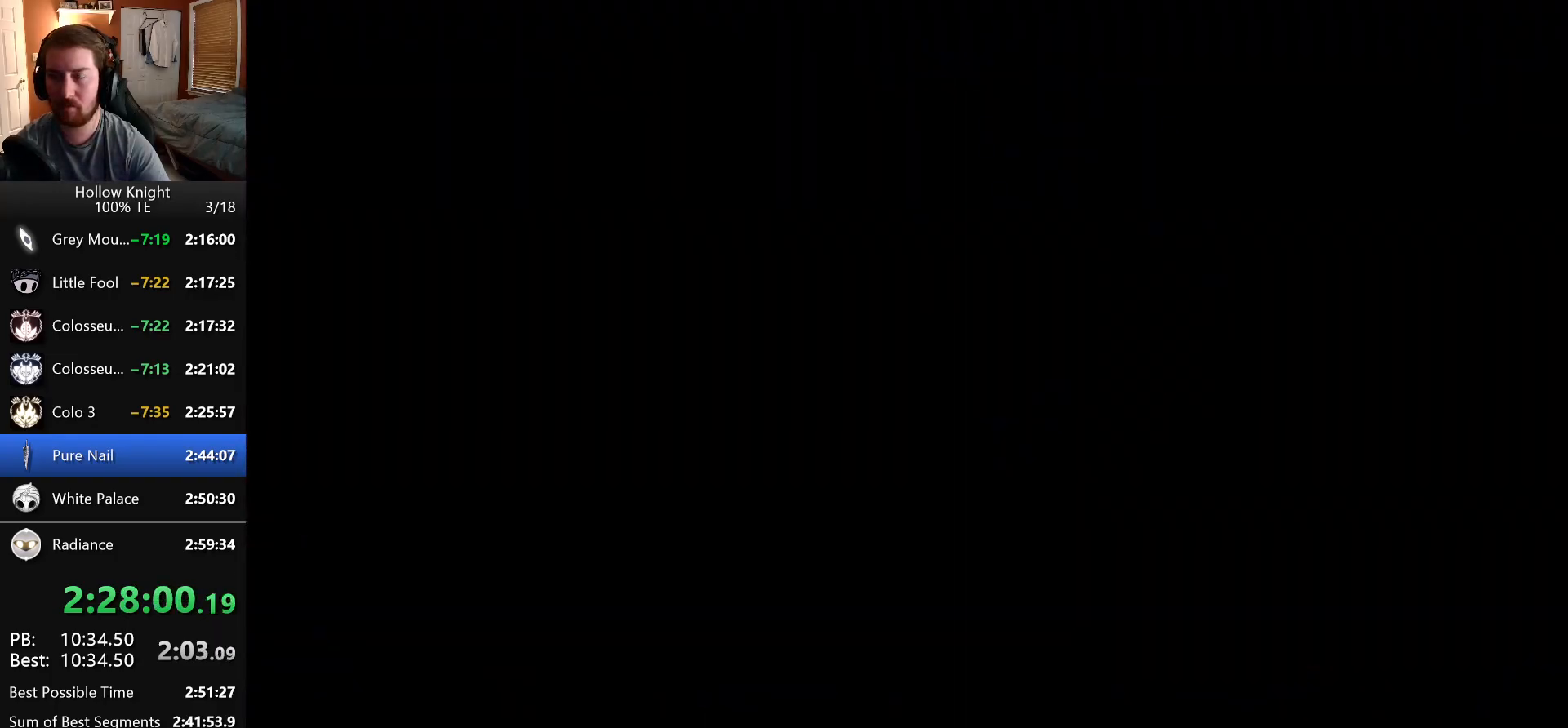
{"keys": [], "events": [[33, "dash", "down"], [50, "nail", "down"], [133, "dash", "up"], [150, "nail", "up"]]}
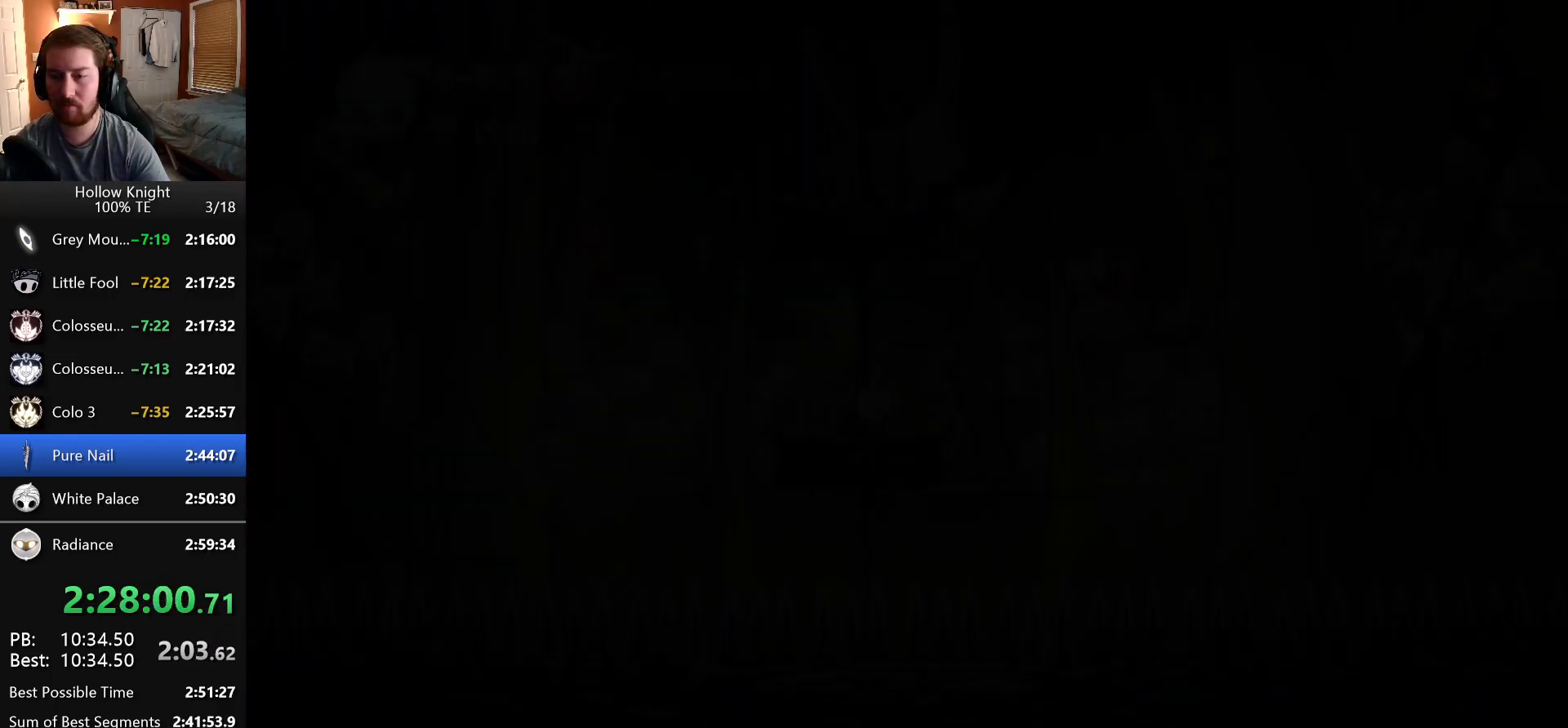
{"keys": [], "events": []}
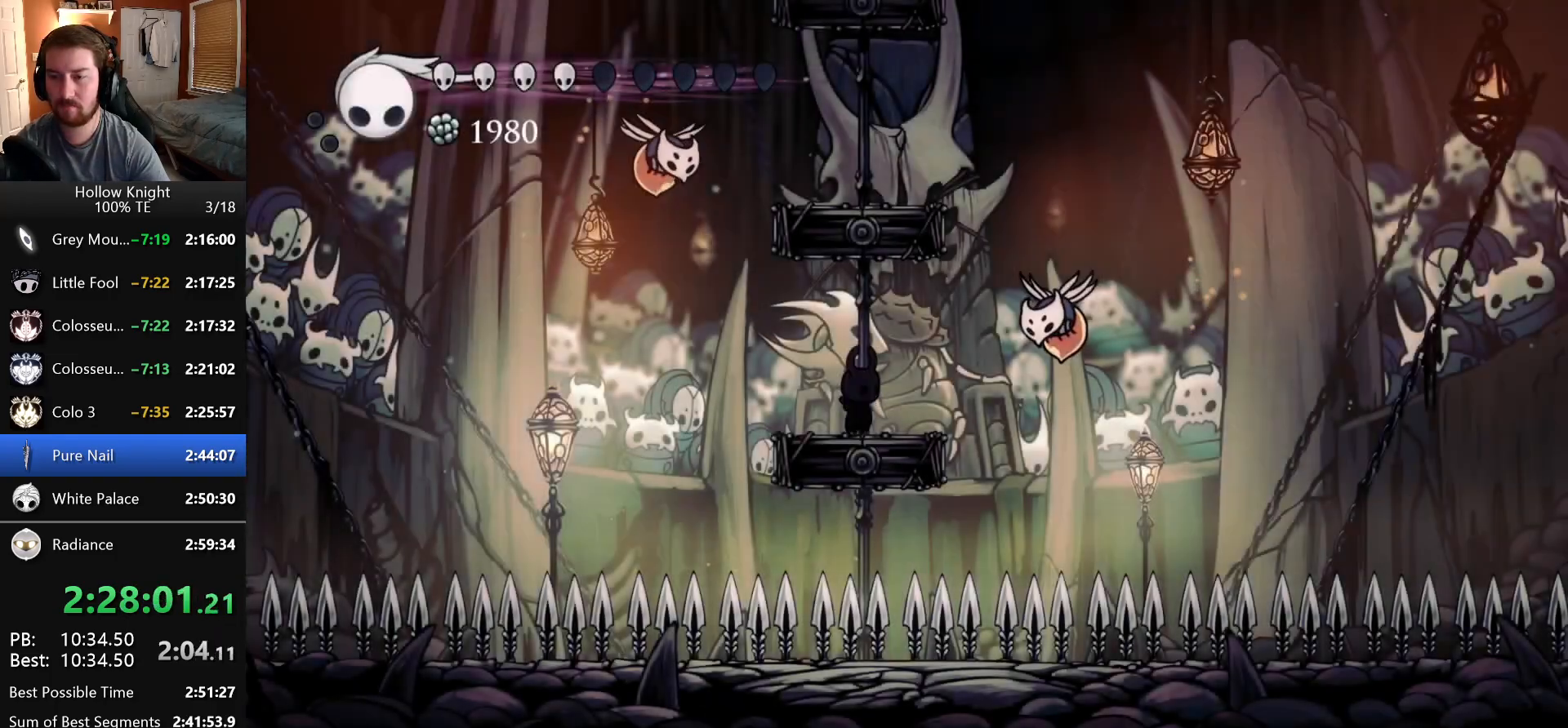
{"keys": ["dash", "right"], "events": [[366, "right", "down"], [466, "dash", "down"]]}
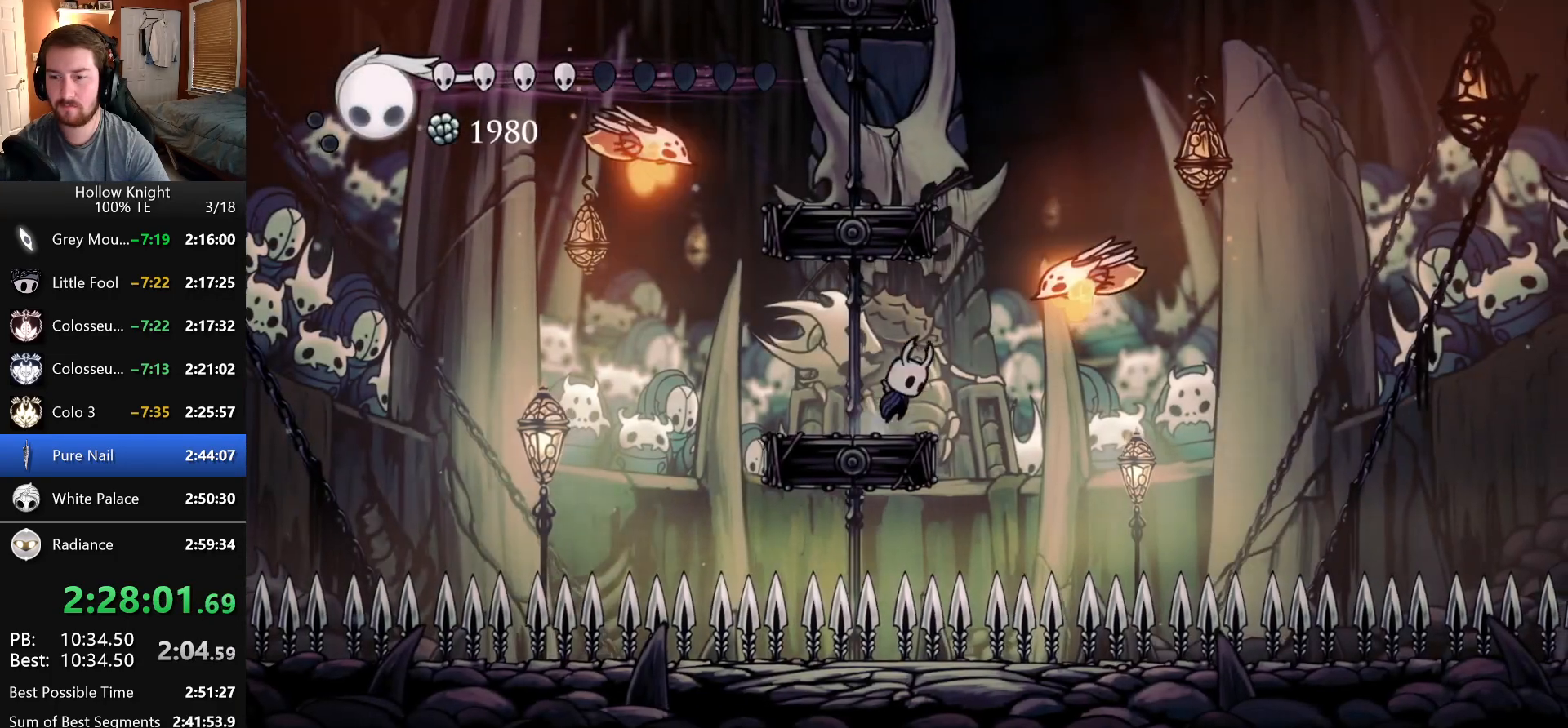
{"keys": ["right"]}
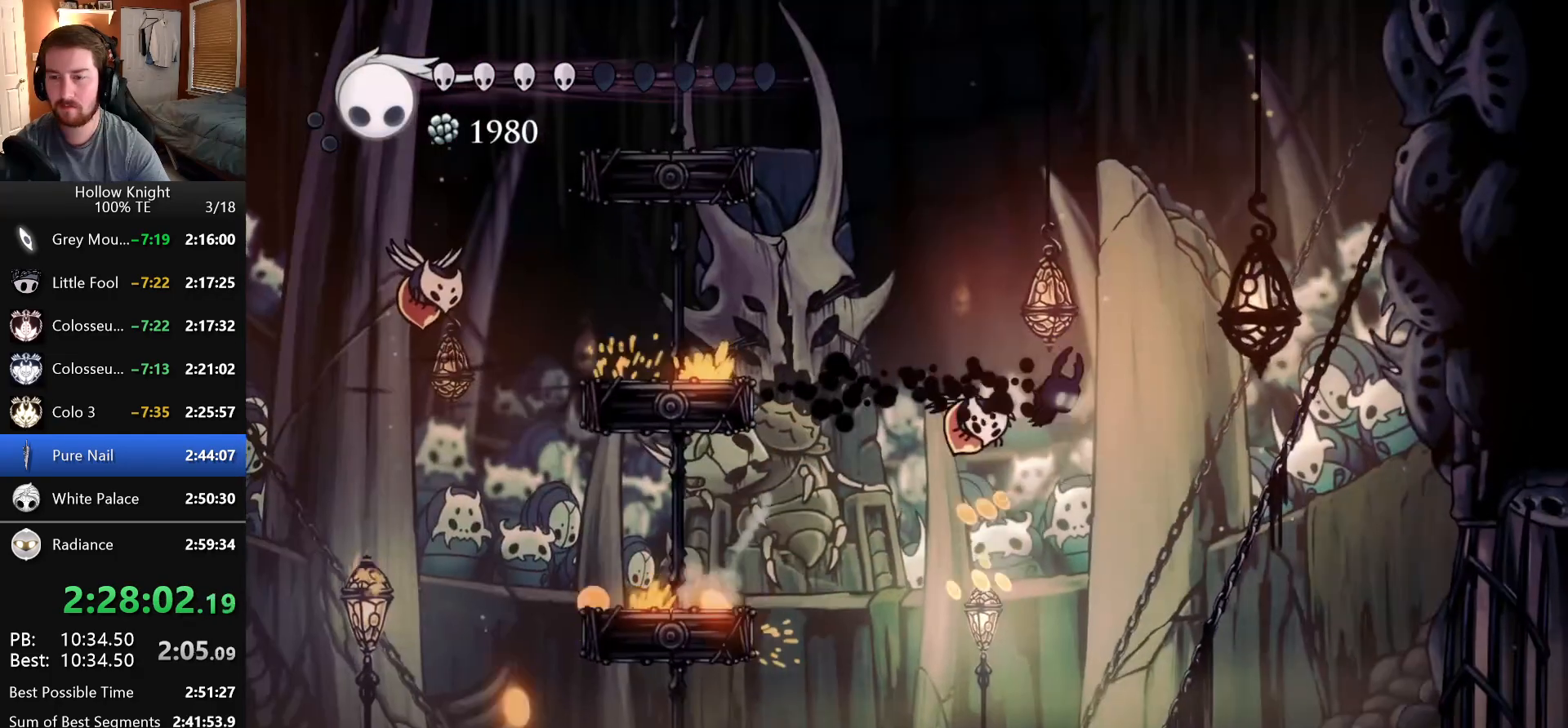
{"keys": ["left"], "events": [[116, "dash", "down"], [416, "dash", "up"], [466, "left", "down"], [466, "right", "up"]]}
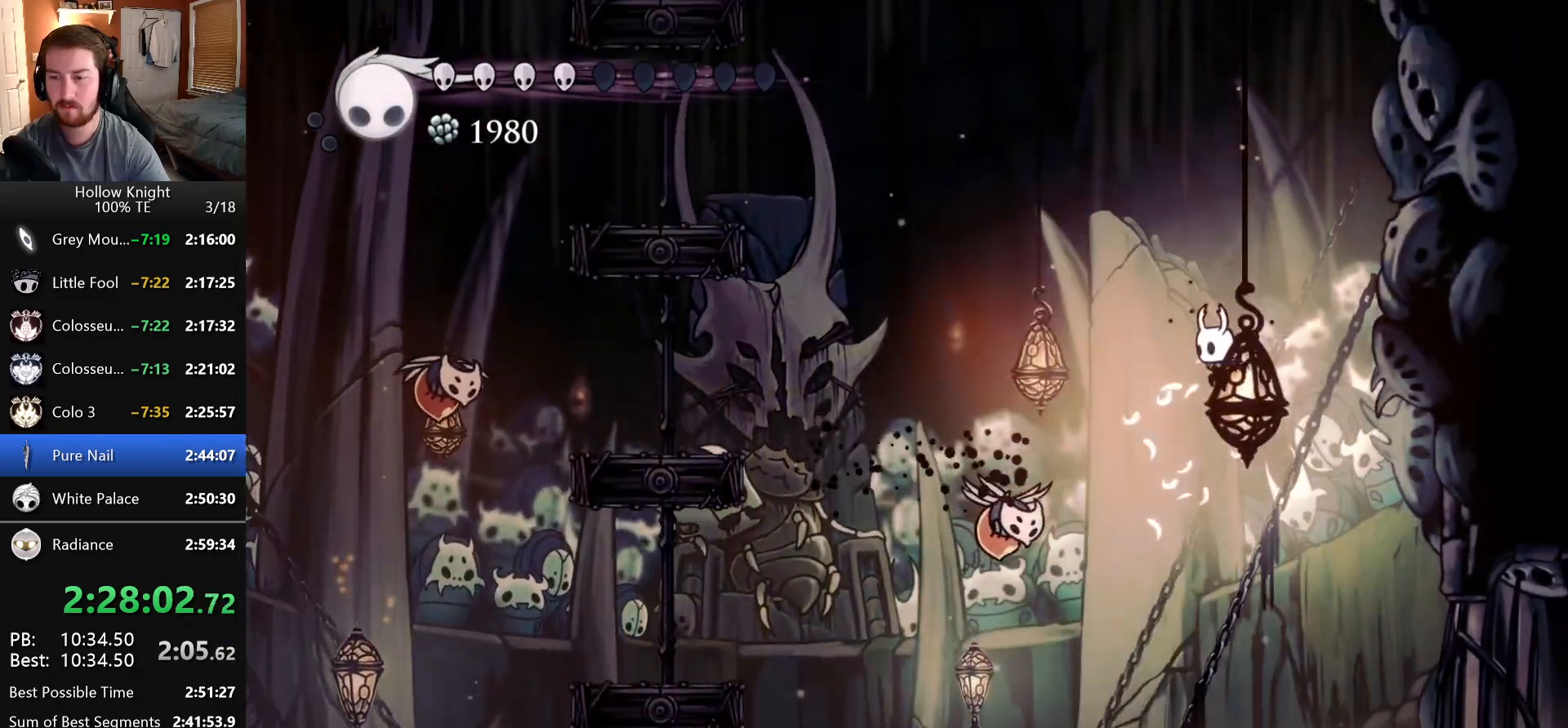
{"keys": [], "events": [[66, "left", "up"], [233, "focus", "down"], [466, "focus", "up"]]}
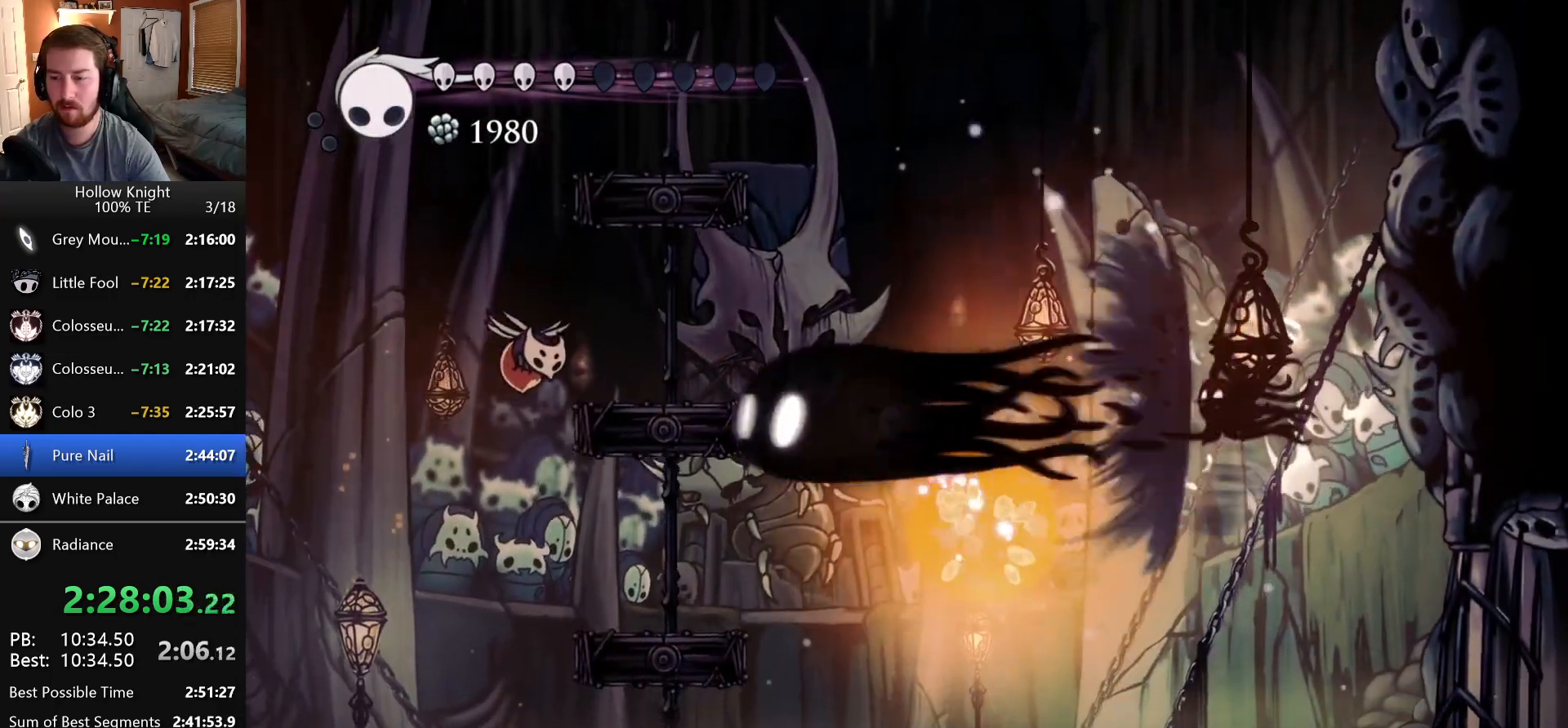
{"keys": [], "events": []}
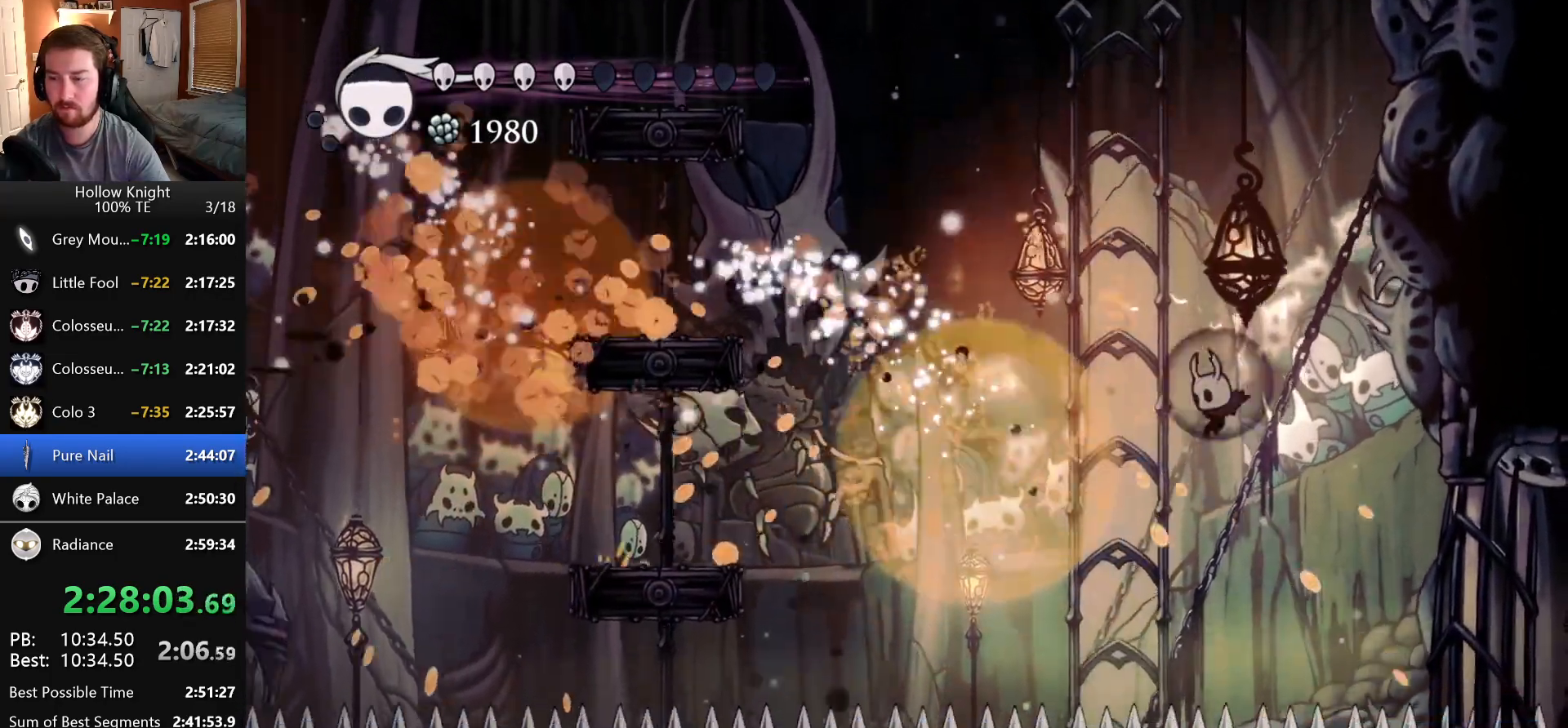
{"keys": ["left"], "events": [[16, "down", "down"], [166, "left", "down"], [233, "nail", "down"], [416, "down", "up"], [500, "nail", "up"]]}
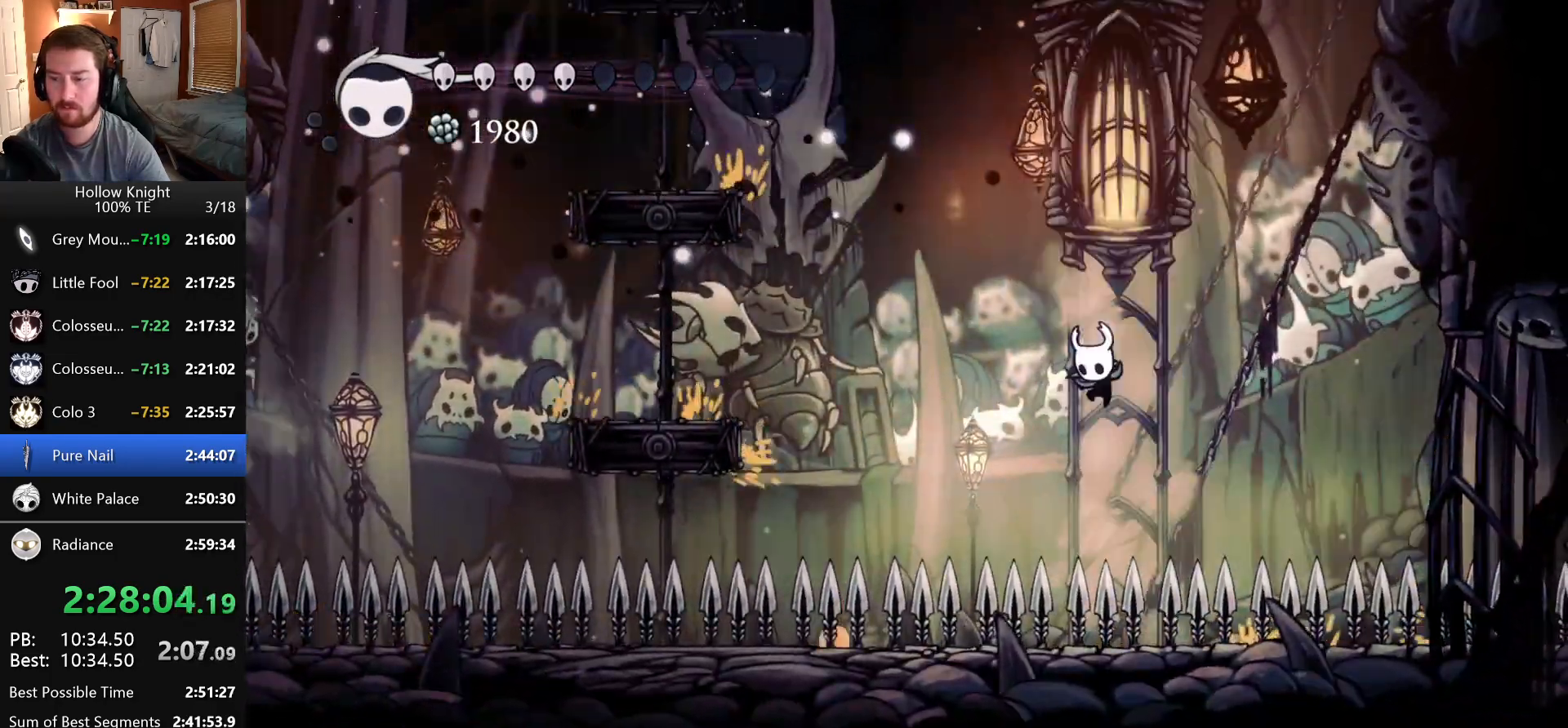
{"keys": ["dash", "left"]}
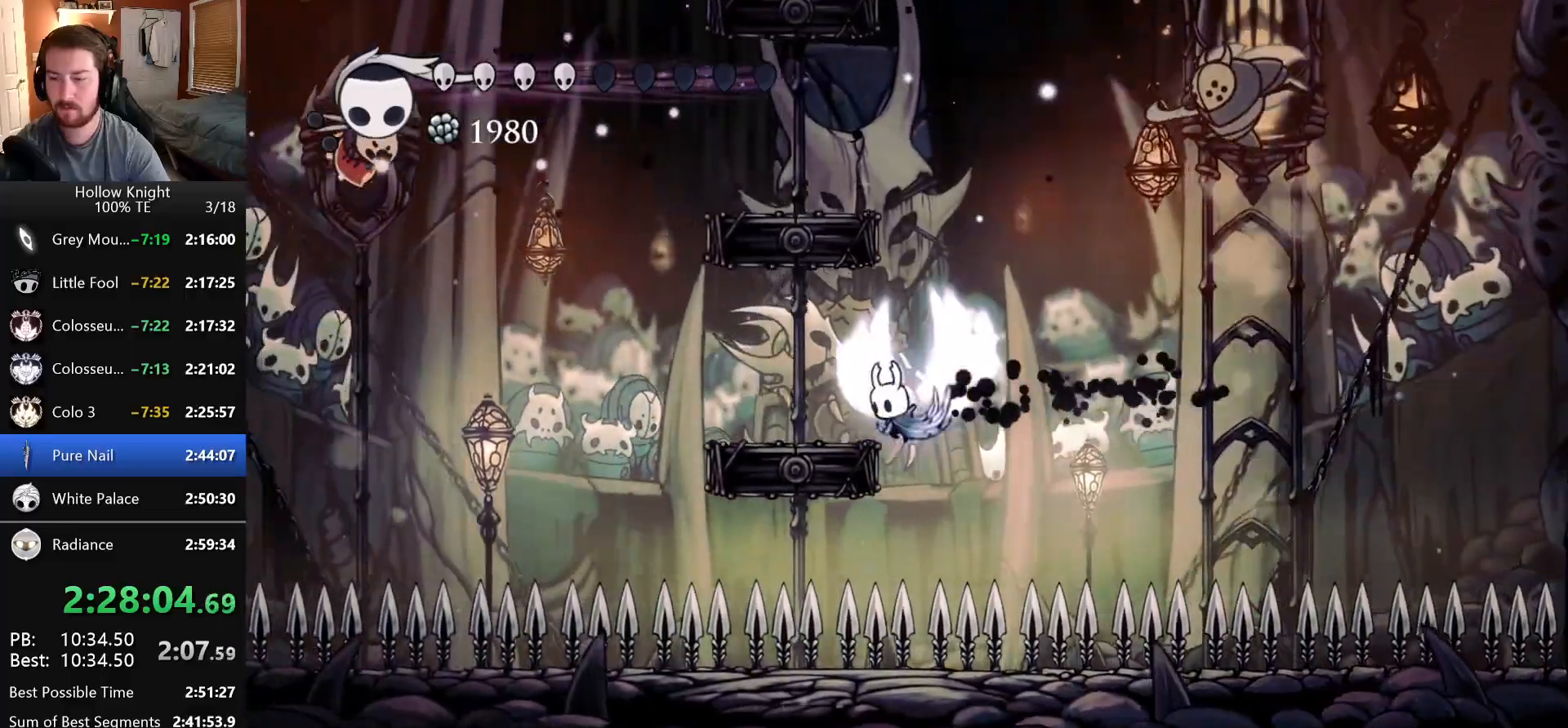
{"keys": ["dash", "right"], "events": [[33, "dash", "up"], [283, "left", "up"], [316, "right", "down"], [450, "dash", "down"]]}
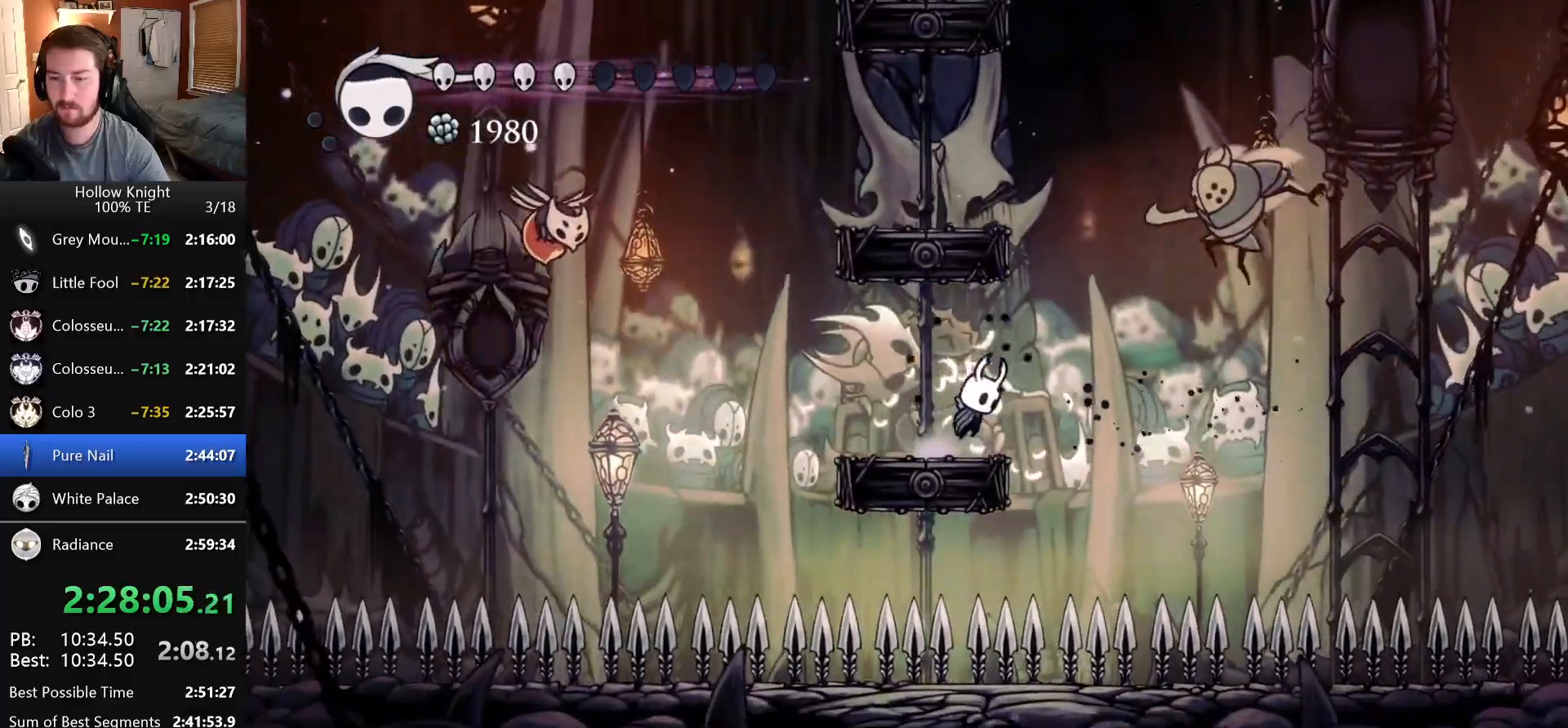
{"keys": ["left"], "events": [[83, "left", "down"], [83, "right", "up"], [133, "dash", "up"], [350, "left", "up"], [450, "left", "down"]]}